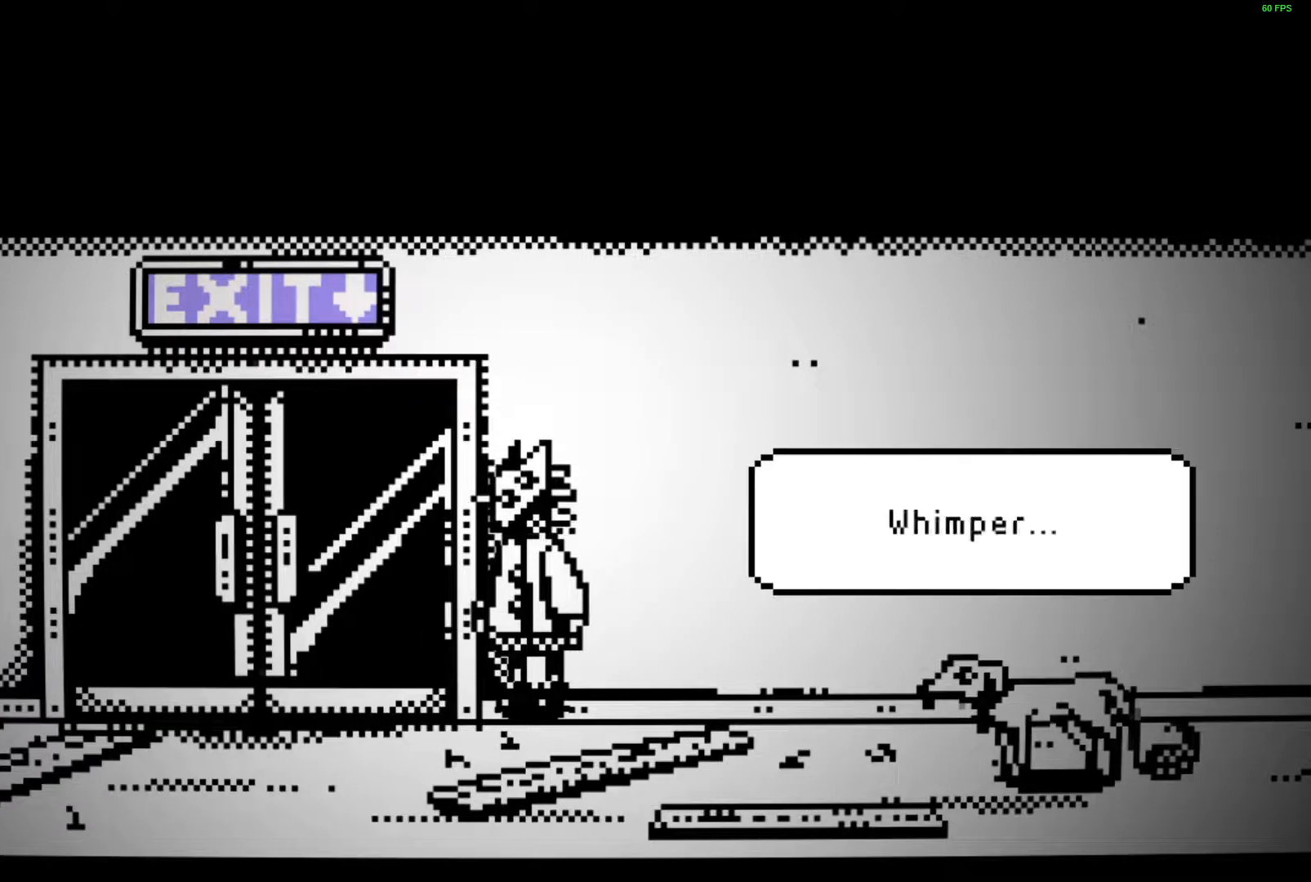
Gameplay with keyboard; each line is a JSON object with the keys held at the frame after it. "events" lists presses ("down") and releases ("up") of "a", "ctrl", "d", "e", "f", "q", "r", "s", "shift", "space", "tab" and "w" between this image and that frame as [ms after this image, input, new state], when the widget could be followed in between. No other keys are recorded. Mouse input is not recorded.
{"keys": ["a", "space", "w"], "events": [[17, "space", "up"], [83, "space", "down"], [167, "space", "up"], [217, "space", "down"], [300, "space", "up"], [350, "space", "down"], [417, "space", "up"], [467, "space", "down"]]}
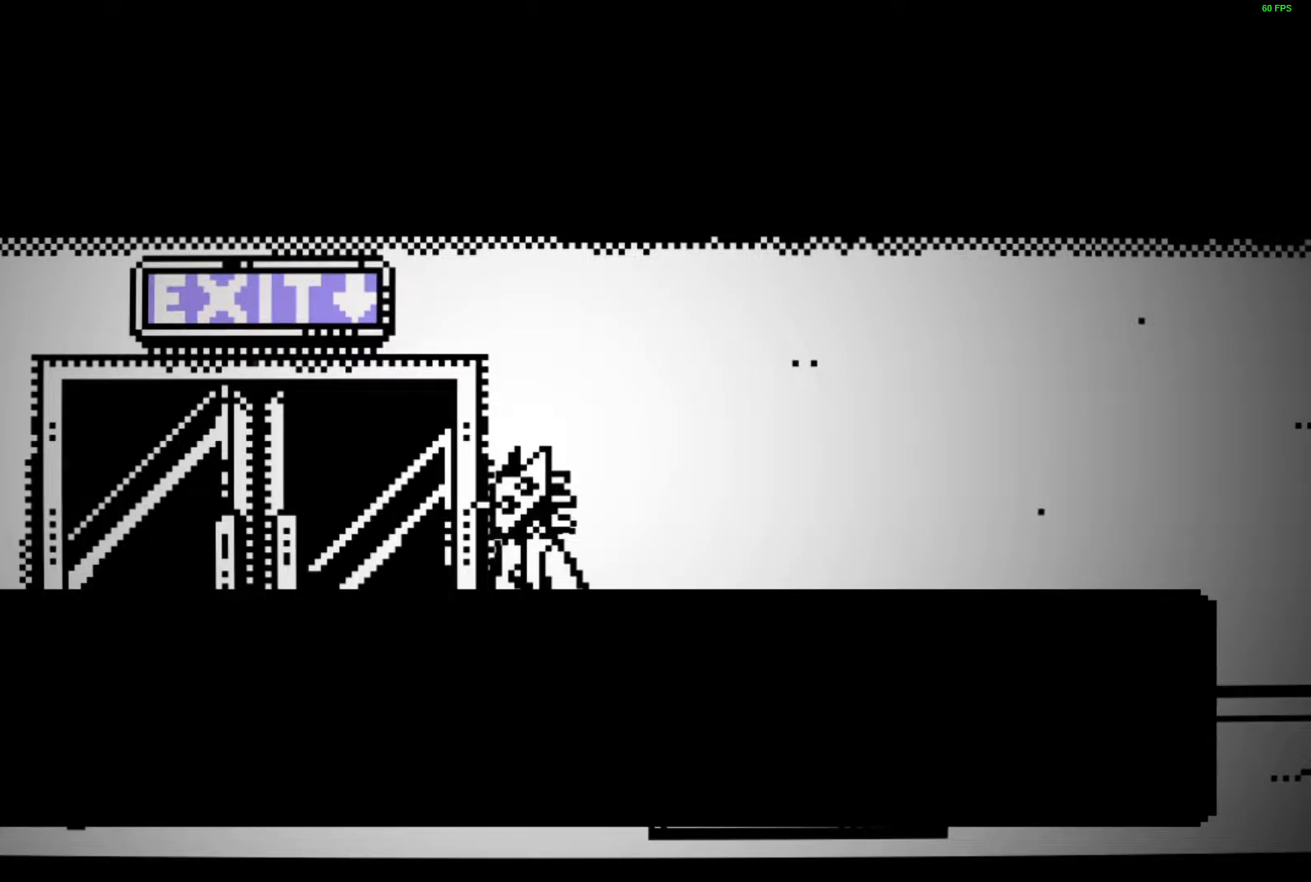
{"keys": ["a", "space", "w"], "events": [[50, "space", "up"], [117, "space", "down"], [183, "space", "up"], [233, "space", "down"], [317, "space", "up"], [367, "space", "down"], [433, "space", "up"], [500, "space", "down"]]}
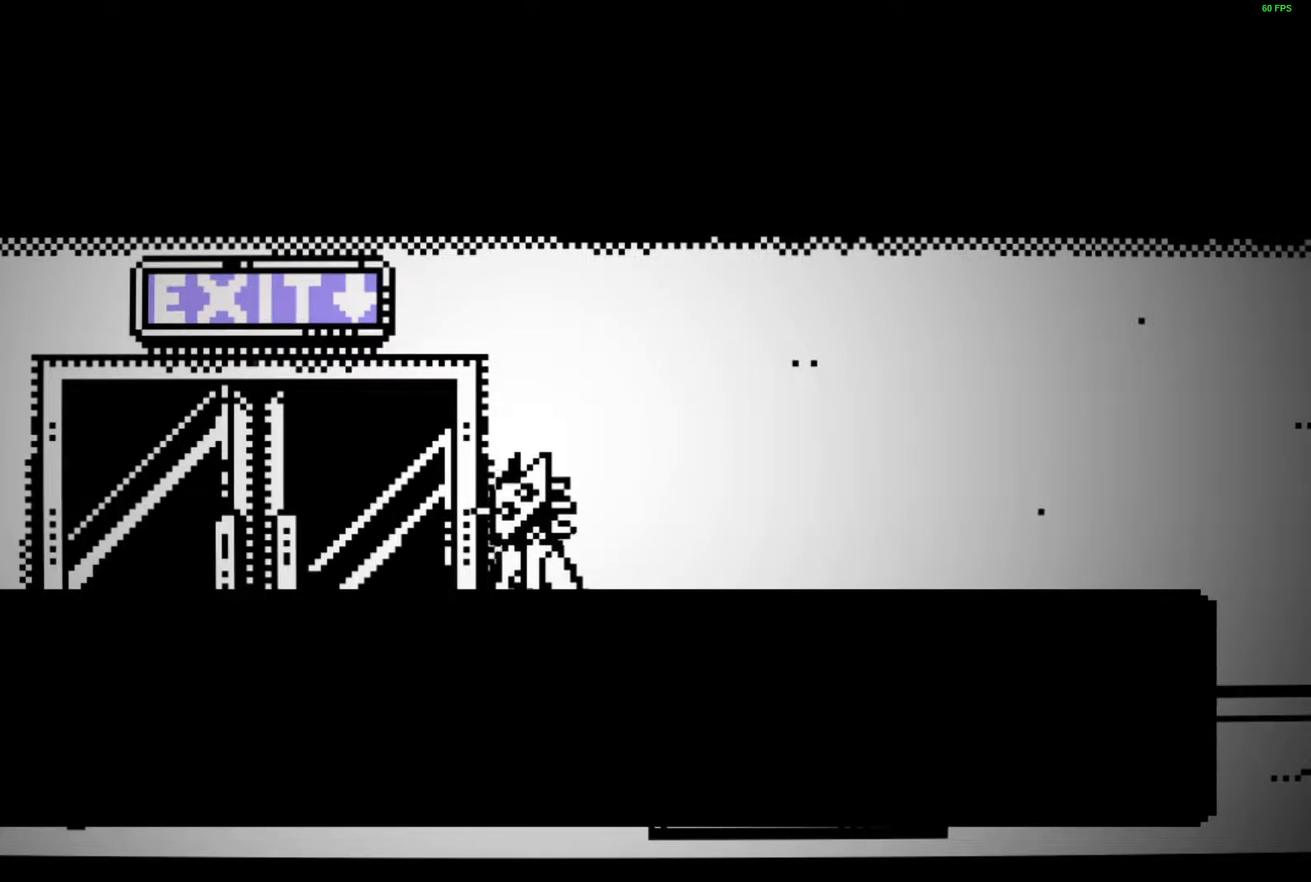
{"keys": ["a", "w"], "events": [[67, "space", "up"], [133, "space", "down"], [200, "space", "up"], [250, "space", "down"], [317, "space", "up"], [400, "space", "down"], [450, "space", "up"]]}
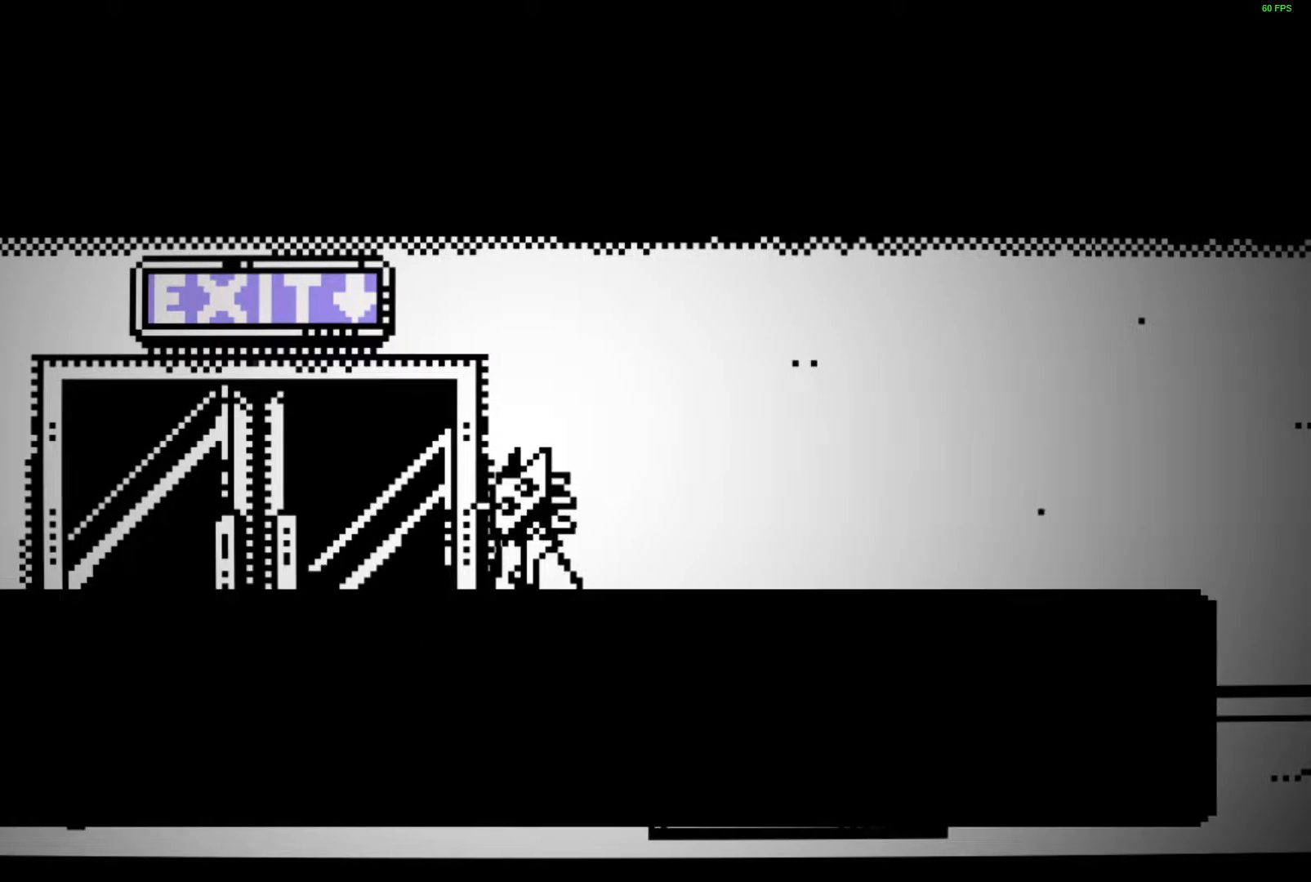
{"keys": ["a", "w"], "events": [[17, "space", "down"], [100, "space", "up"], [150, "space", "down"], [233, "space", "up"], [283, "space", "down"], [367, "space", "up"], [417, "space", "down"], [500, "space", "up"]]}
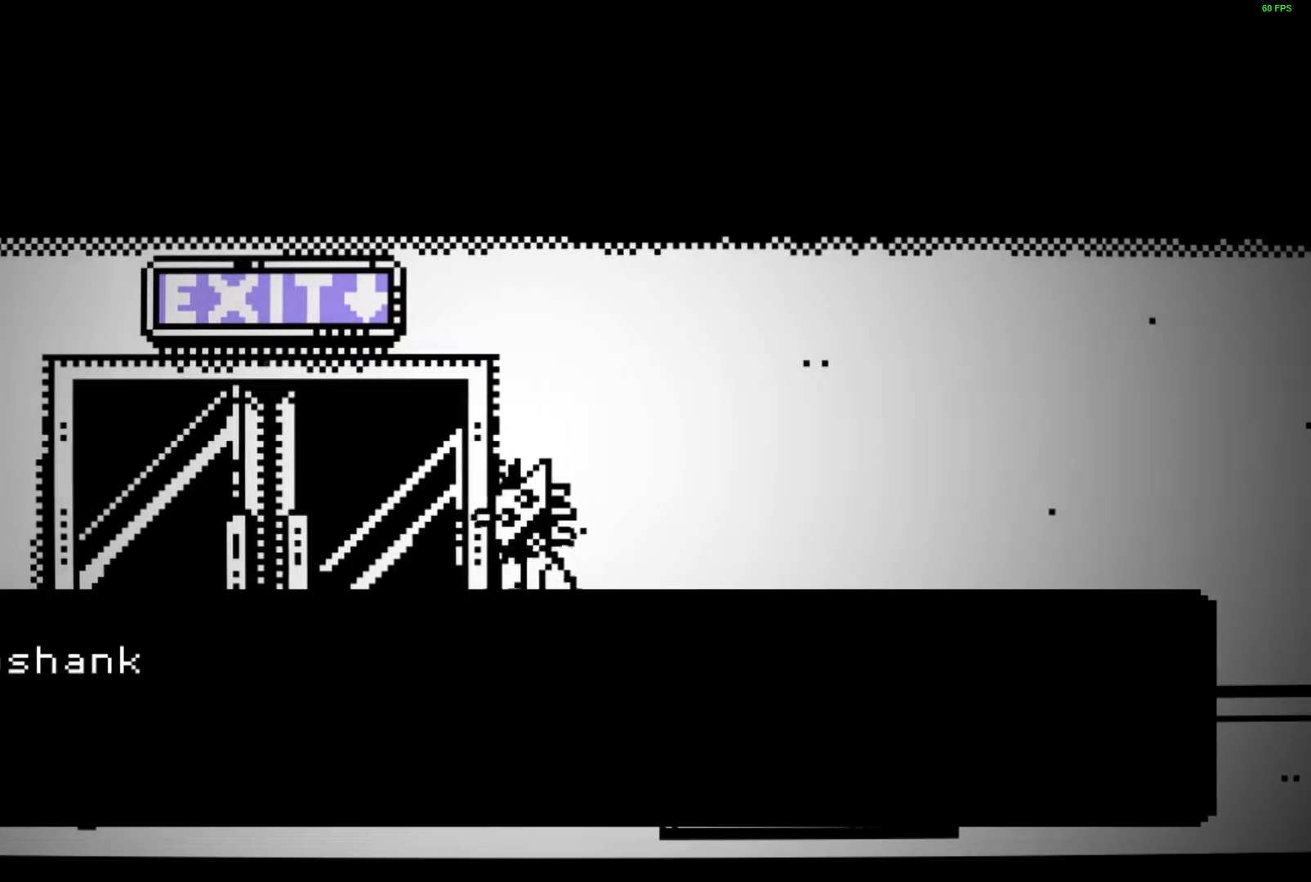
{"keys": ["space", "w"], "events": [[50, "space", "down"], [150, "space", "up"], [200, "space", "down"], [283, "a", "up"], [283, "space", "up"], [350, "space", "down"], [433, "space", "up"], [483, "space", "down"]]}
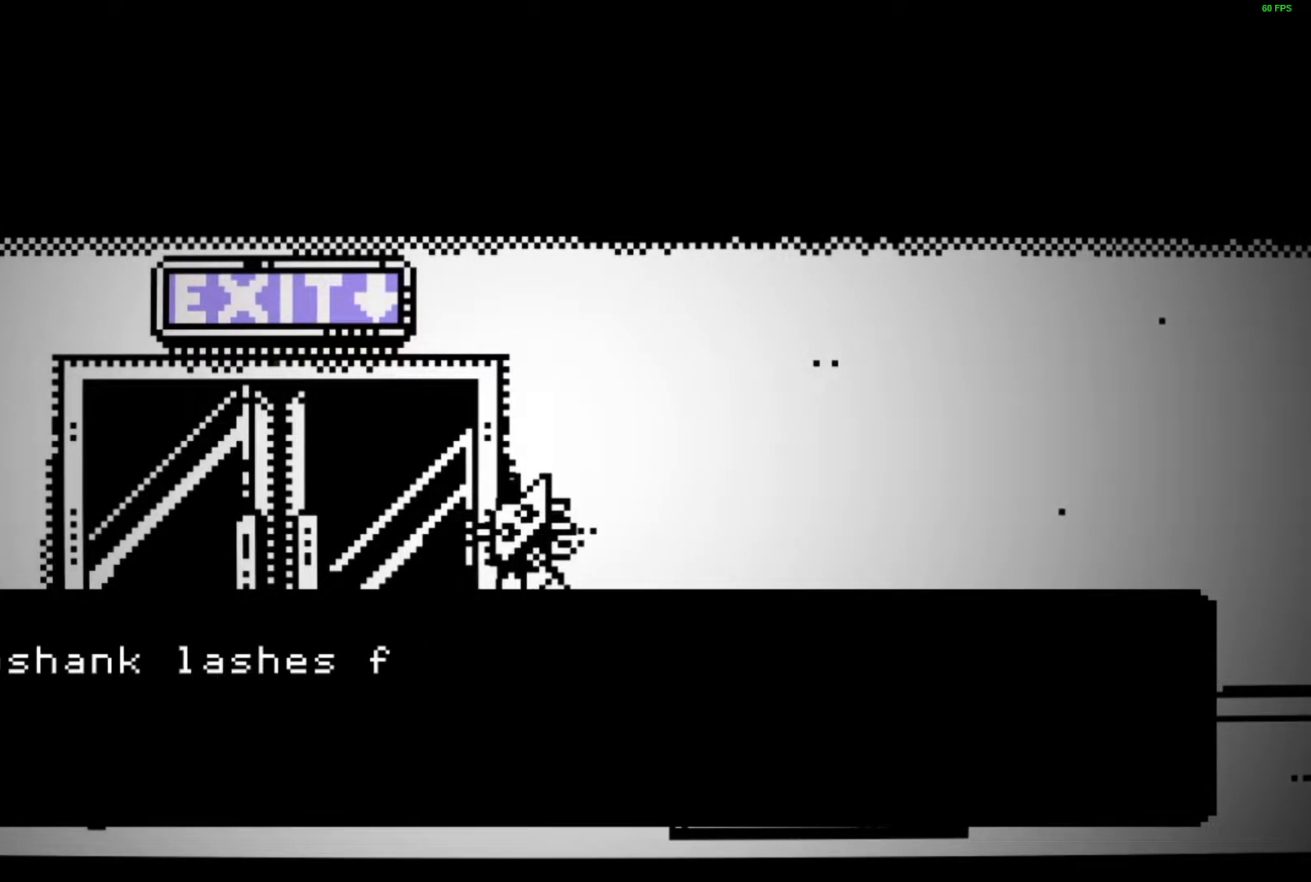
{"keys": ["a"], "events": [[17, "a", "down"], [67, "space", "up"], [83, "w", "up"], [133, "space", "down"], [217, "space", "up"], [283, "space", "down"], [367, "space", "up"], [433, "space", "down"], [500, "space", "up"]]}
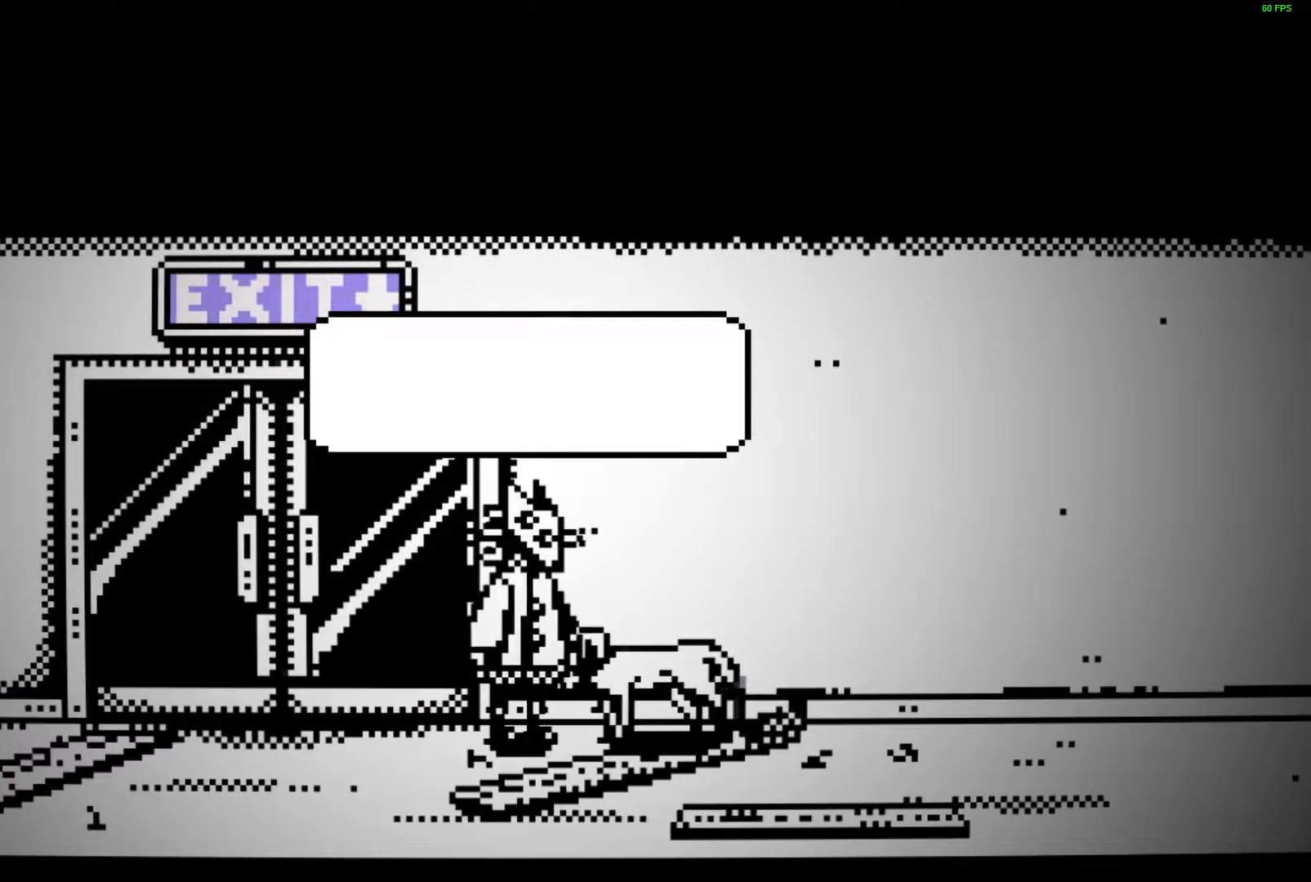
{"keys": ["a", "space"], "events": [[67, "space", "down"], [133, "space", "up"], [200, "space", "down"], [283, "space", "up"], [350, "space", "down"], [417, "space", "up"], [483, "space", "down"]]}
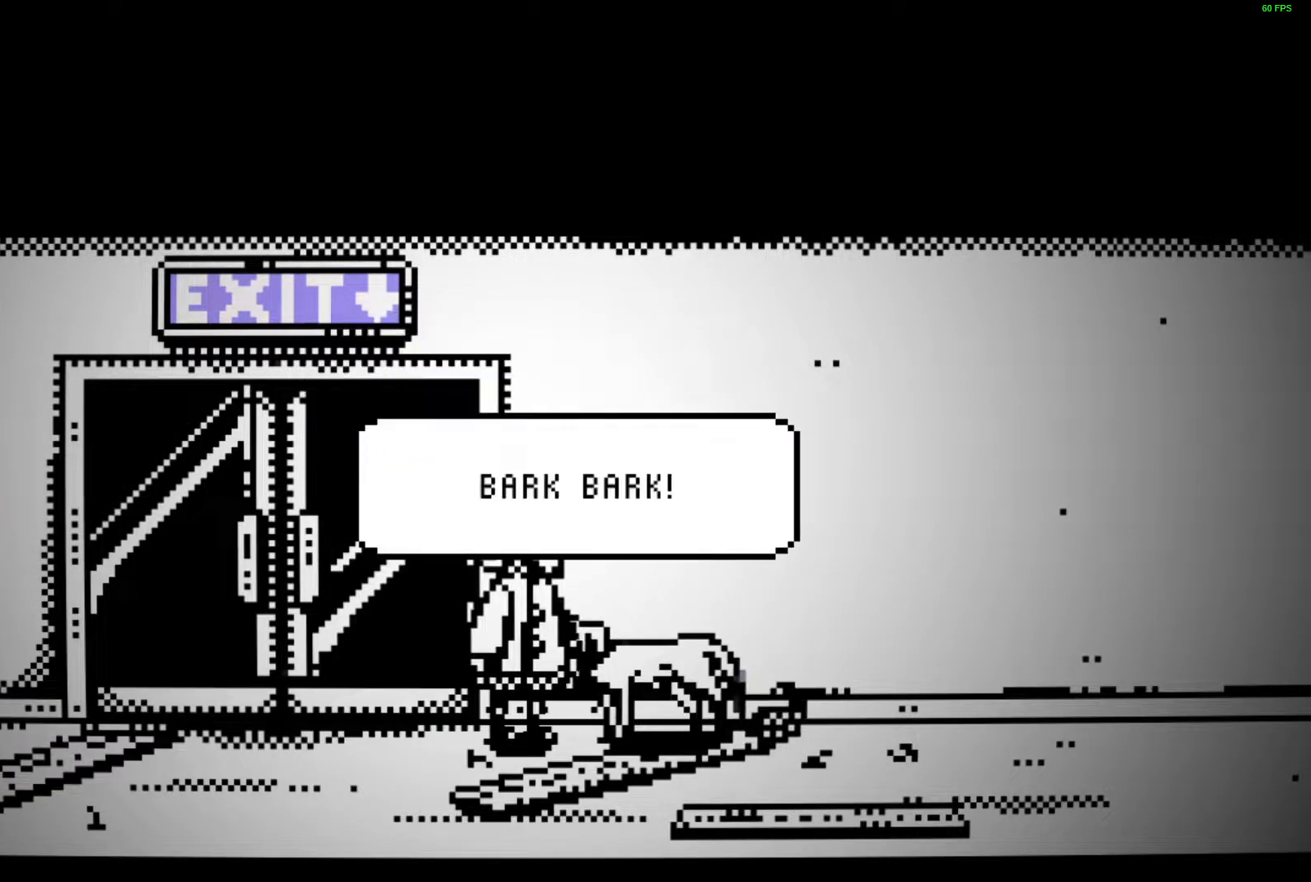
{"keys": ["a"], "events": [[67, "space", "up"], [133, "space", "down"], [200, "space", "up"], [267, "space", "down"], [317, "space", "up"], [383, "space", "down"], [467, "space", "up"]]}
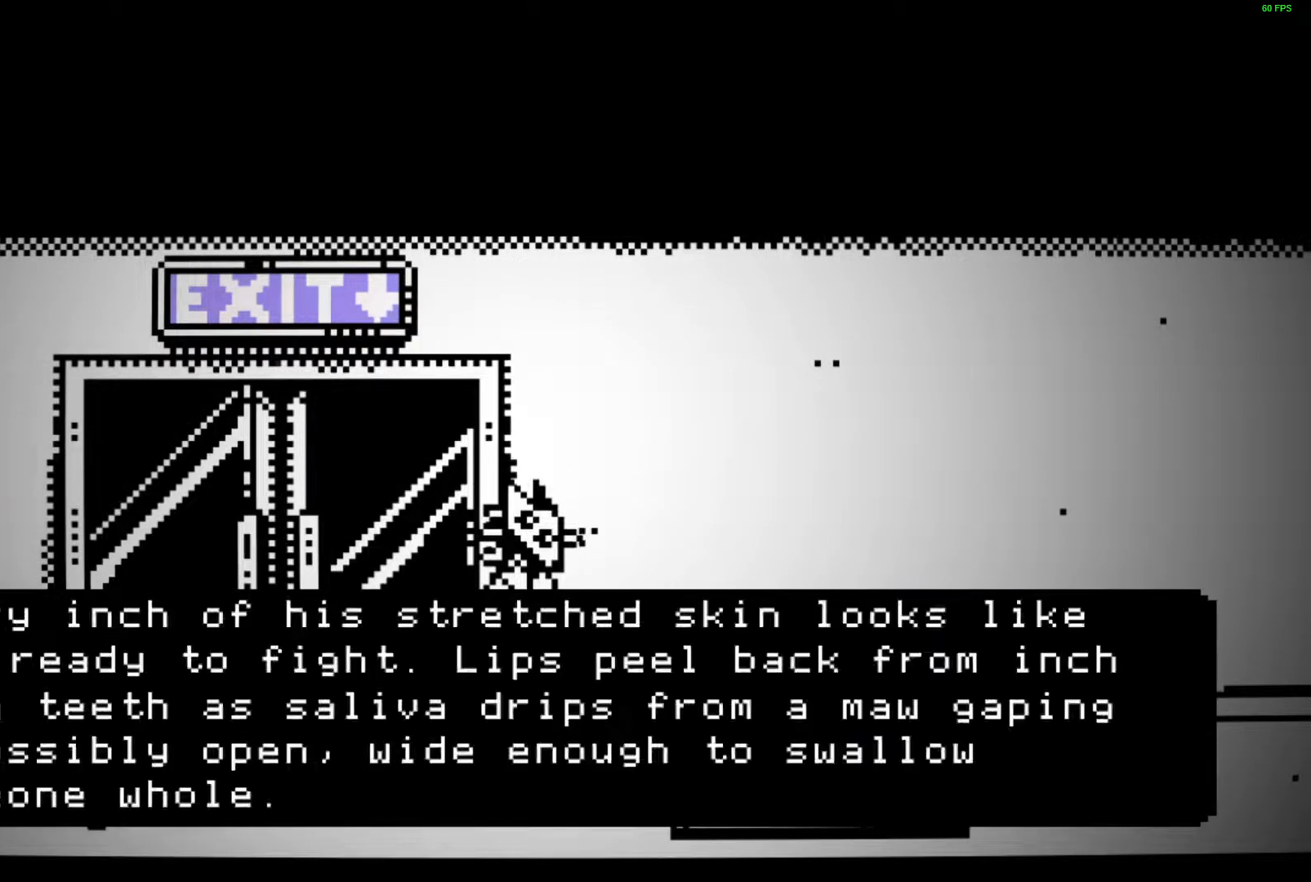
{"keys": ["a", "space"], "events": [[33, "space", "down"], [100, "space", "up"], [167, "space", "down"], [233, "space", "up"], [283, "space", "down"], [367, "space", "up"], [433, "space", "down"]]}
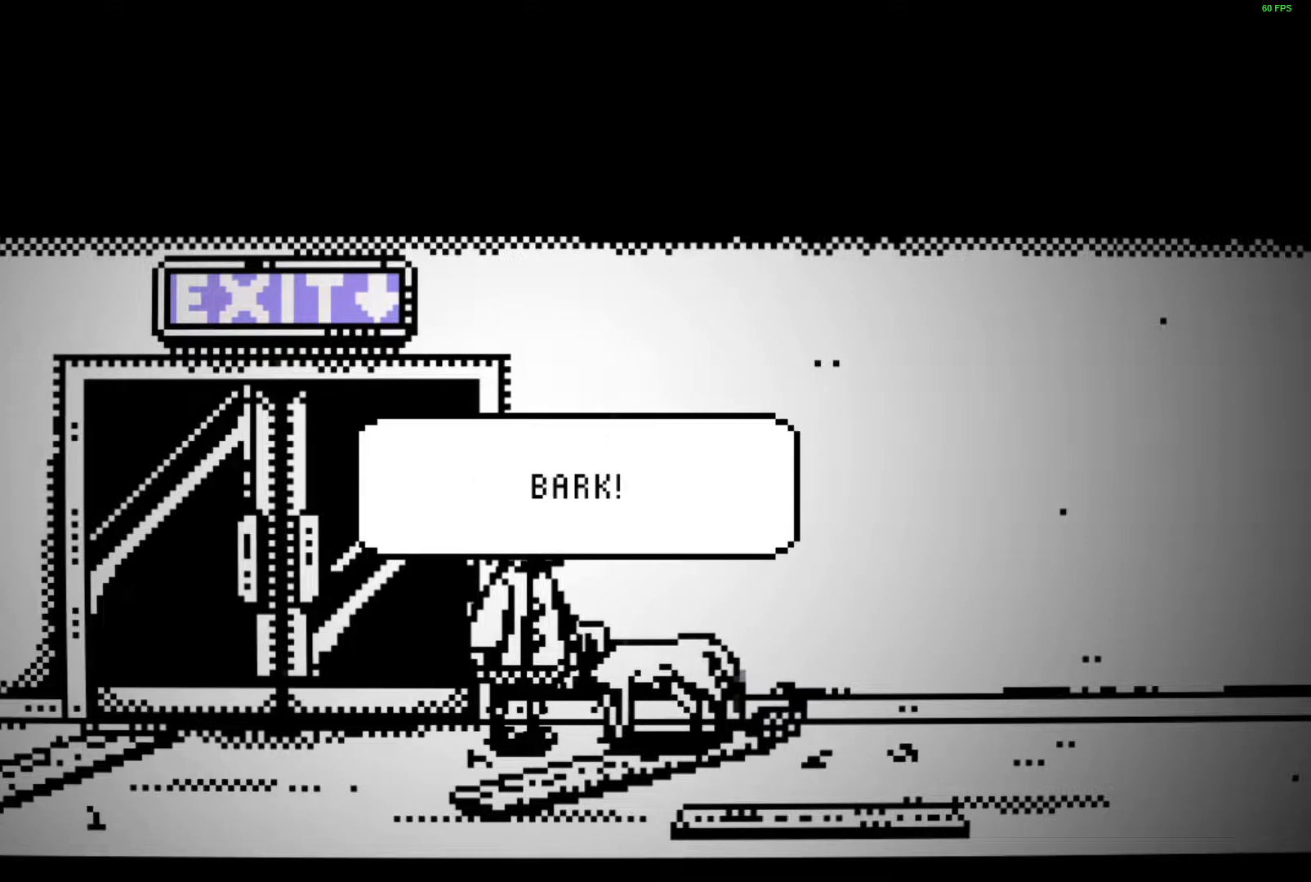
{"keys": ["a", "space"], "events": [[17, "space", "up"], [67, "space", "down"], [117, "space", "up"], [200, "space", "down"], [267, "space", "up"], [333, "space", "down"], [383, "space", "up"], [467, "space", "down"]]}
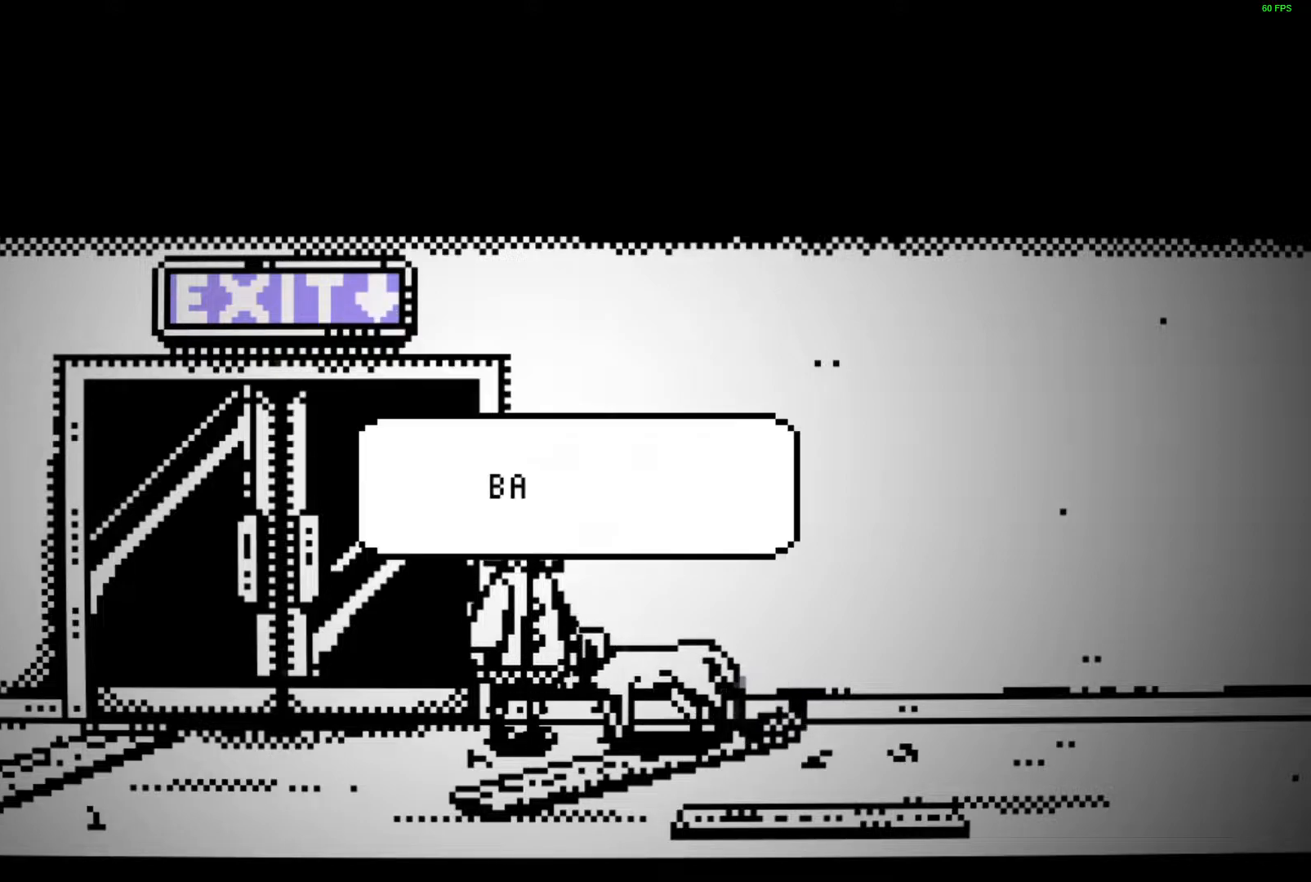
{"keys": ["a", "space"], "events": [[17, "space", "up"], [100, "space", "down"], [150, "space", "up"], [217, "space", "down"], [300, "space", "up"], [367, "space", "down"], [433, "space", "up"], [467, "space", "down"]]}
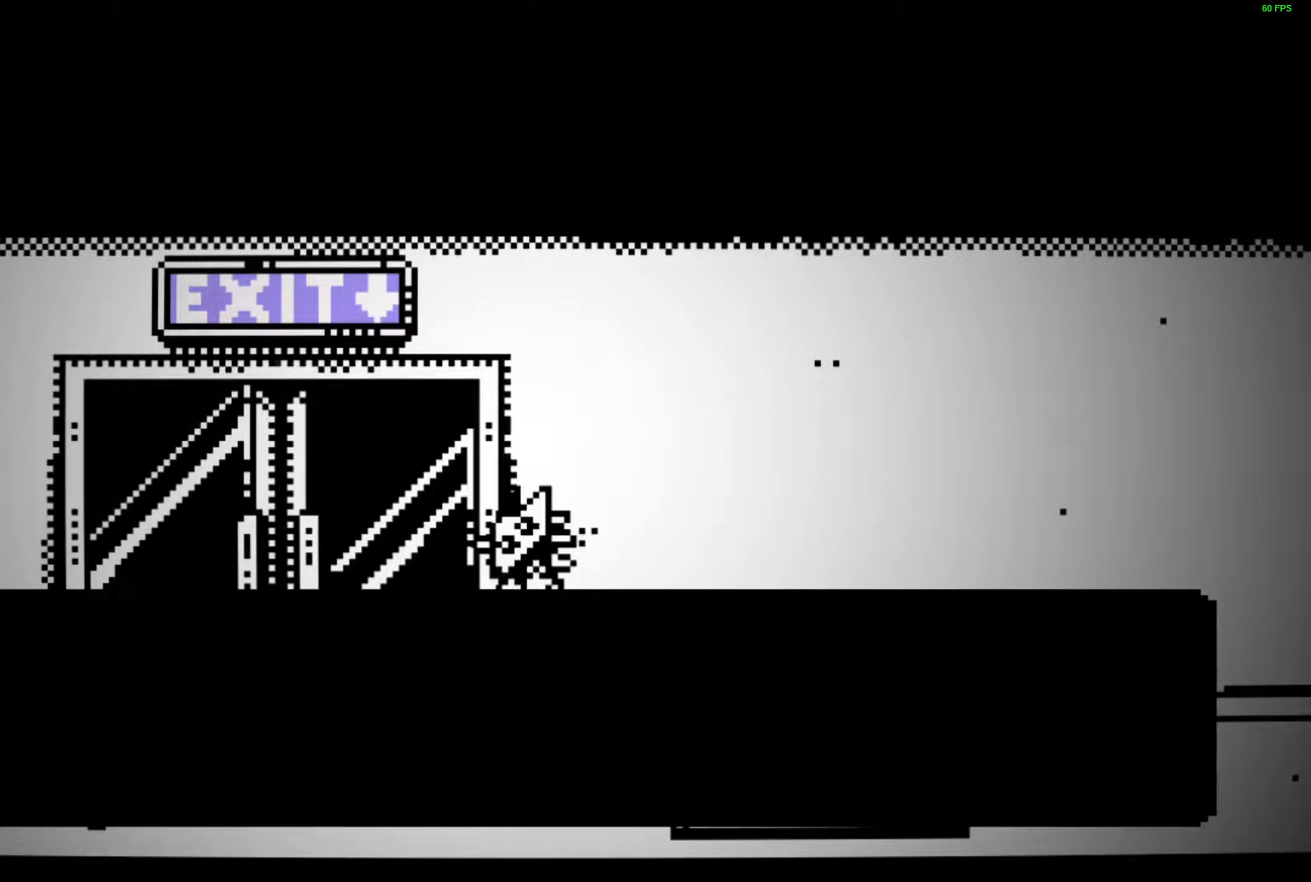
{"keys": ["a", "space"], "events": [[50, "space", "up"], [117, "space", "down"], [167, "space", "up"], [250, "space", "down"], [300, "space", "up"], [367, "space", "down"], [417, "space", "up"], [500, "space", "down"]]}
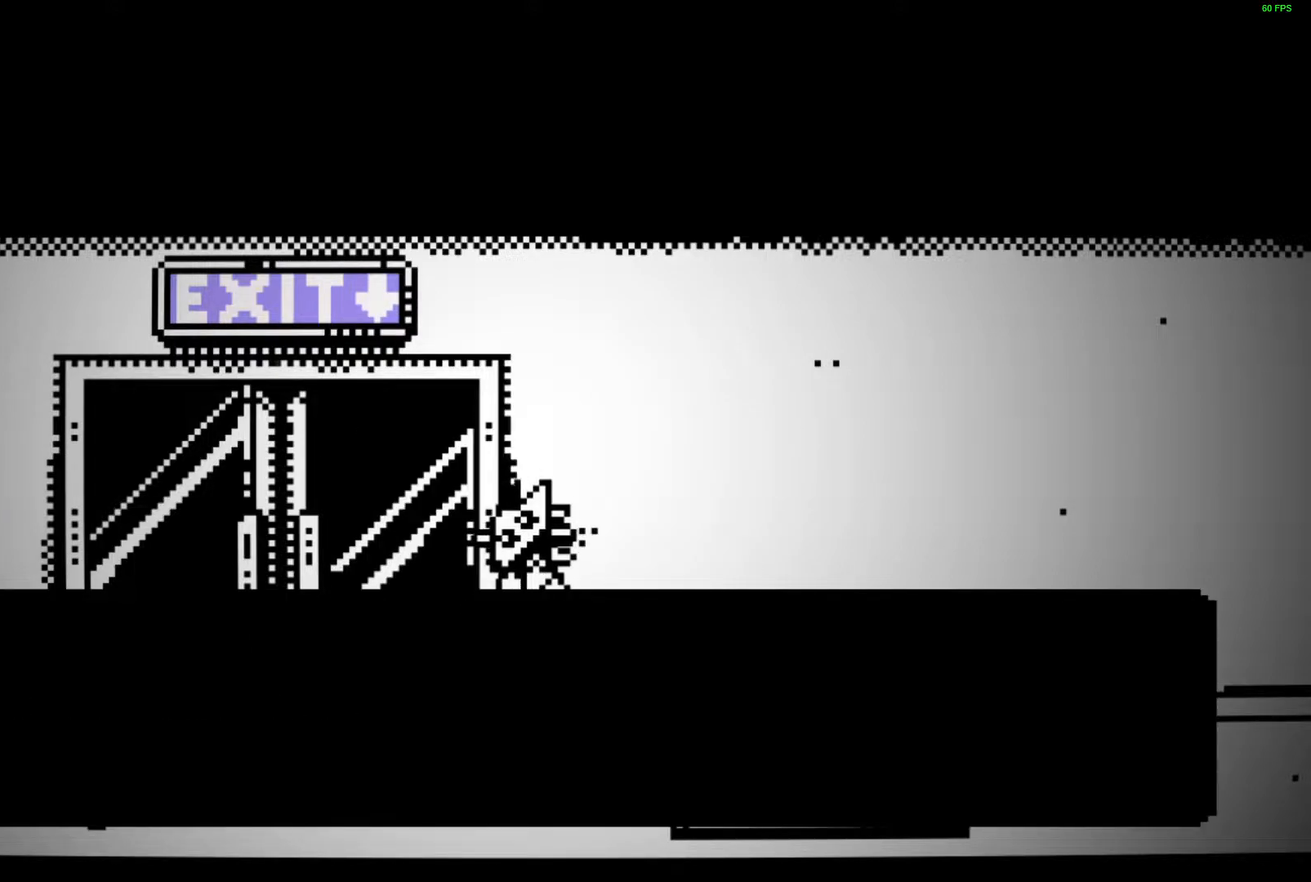
{"keys": ["a"], "events": [[50, "space", "up"], [117, "space", "down"], [183, "space", "up"], [250, "space", "down"], [317, "space", "up"], [383, "space", "down"], [450, "space", "up"]]}
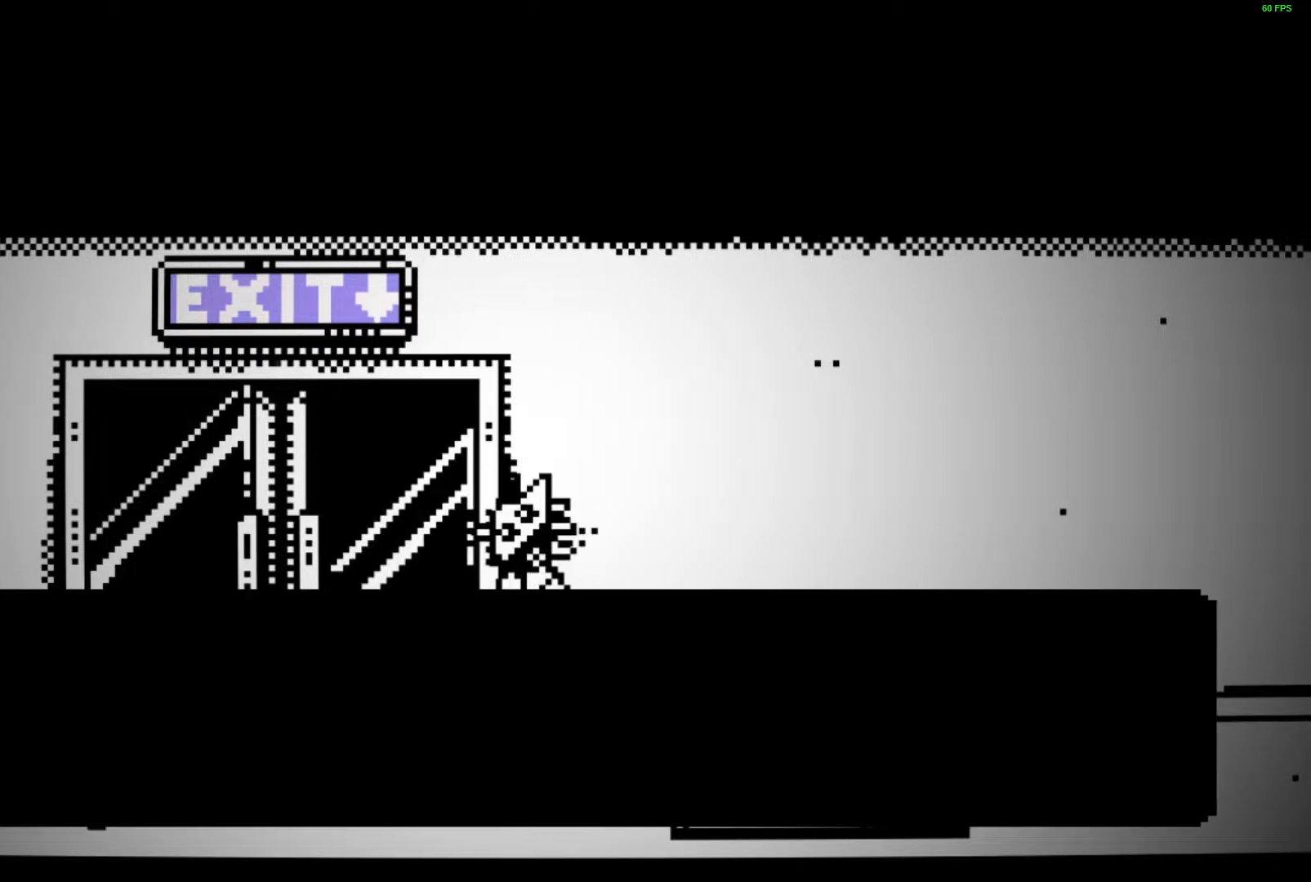
{"keys": ["a"], "events": [[17, "space", "down"], [100, "space", "up"], [133, "space", "down"], [200, "space", "up"], [267, "space", "down"], [333, "space", "up"], [383, "space", "down"], [450, "space", "up"]]}
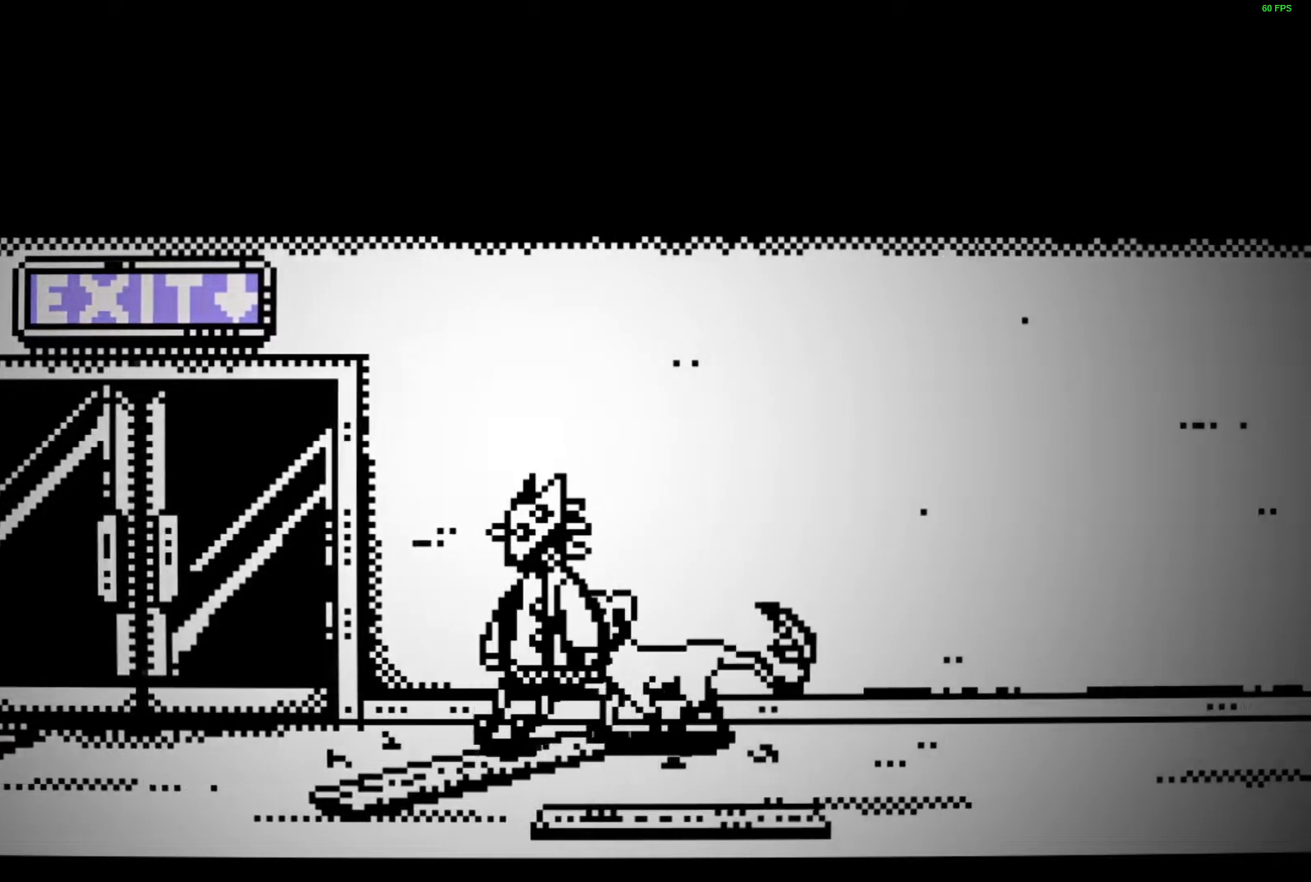
{"keys": ["a"], "events": [[17, "space", "down"], [83, "space", "up"]]}
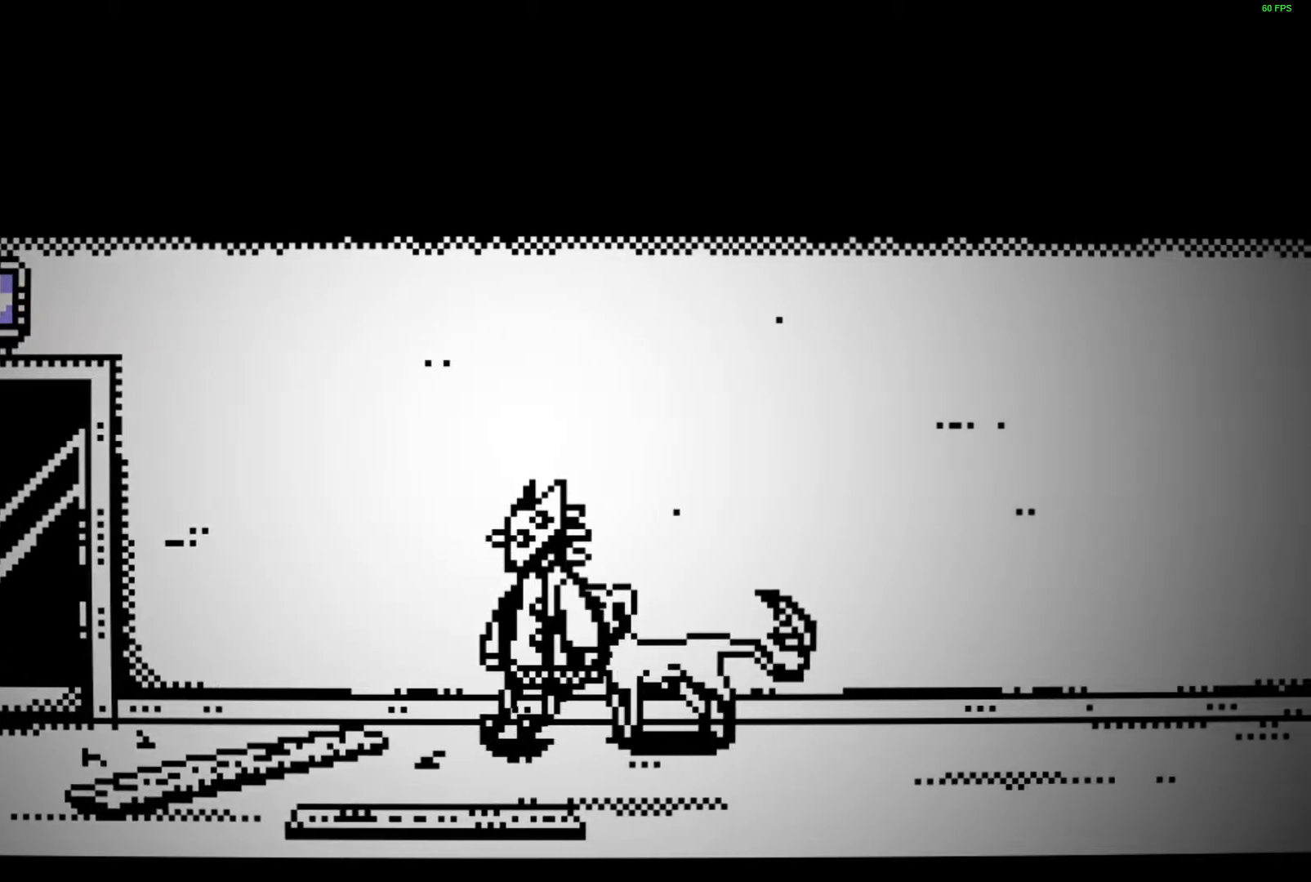
{"keys": ["a"], "events": []}
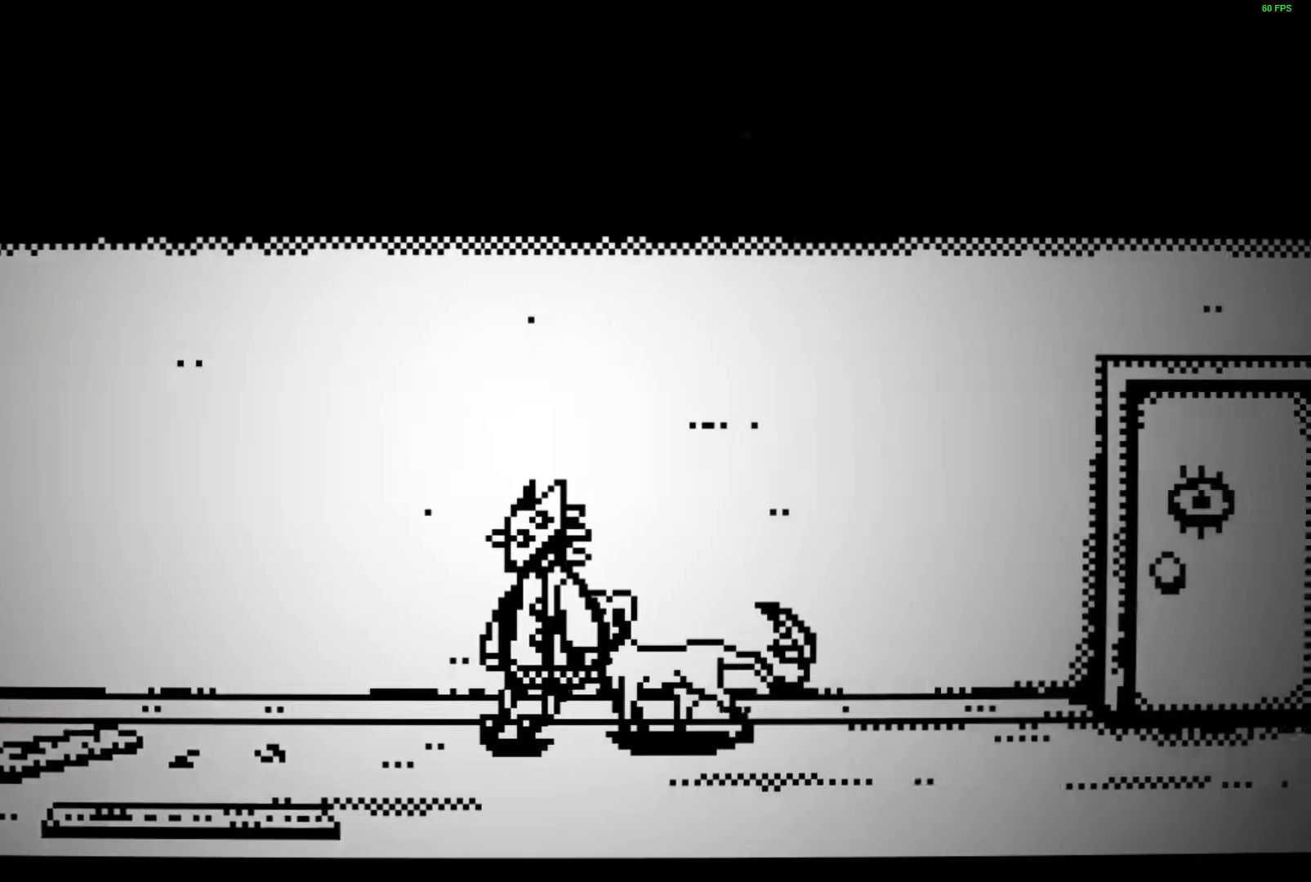
{"keys": ["a"], "events": []}
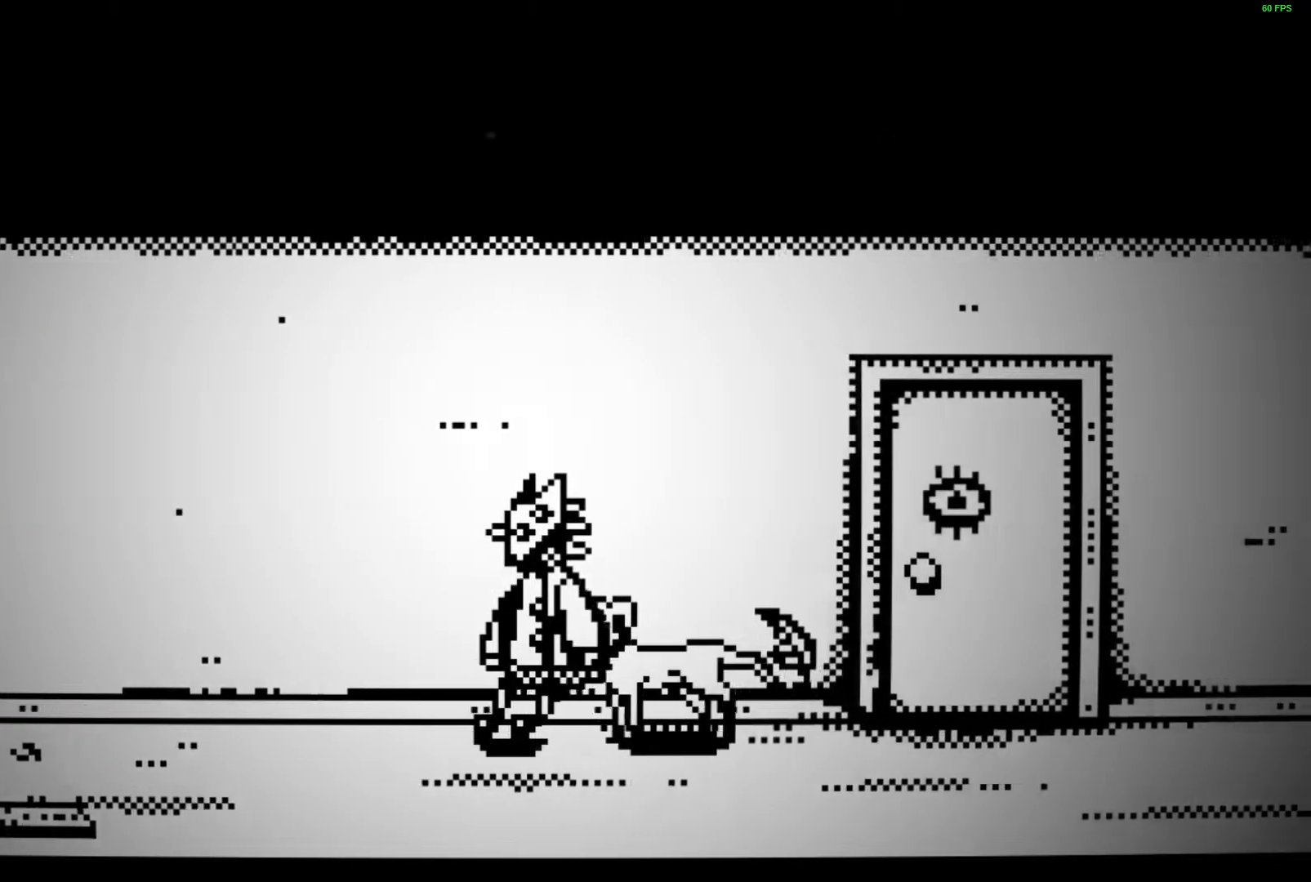
{"keys": ["a"], "events": []}
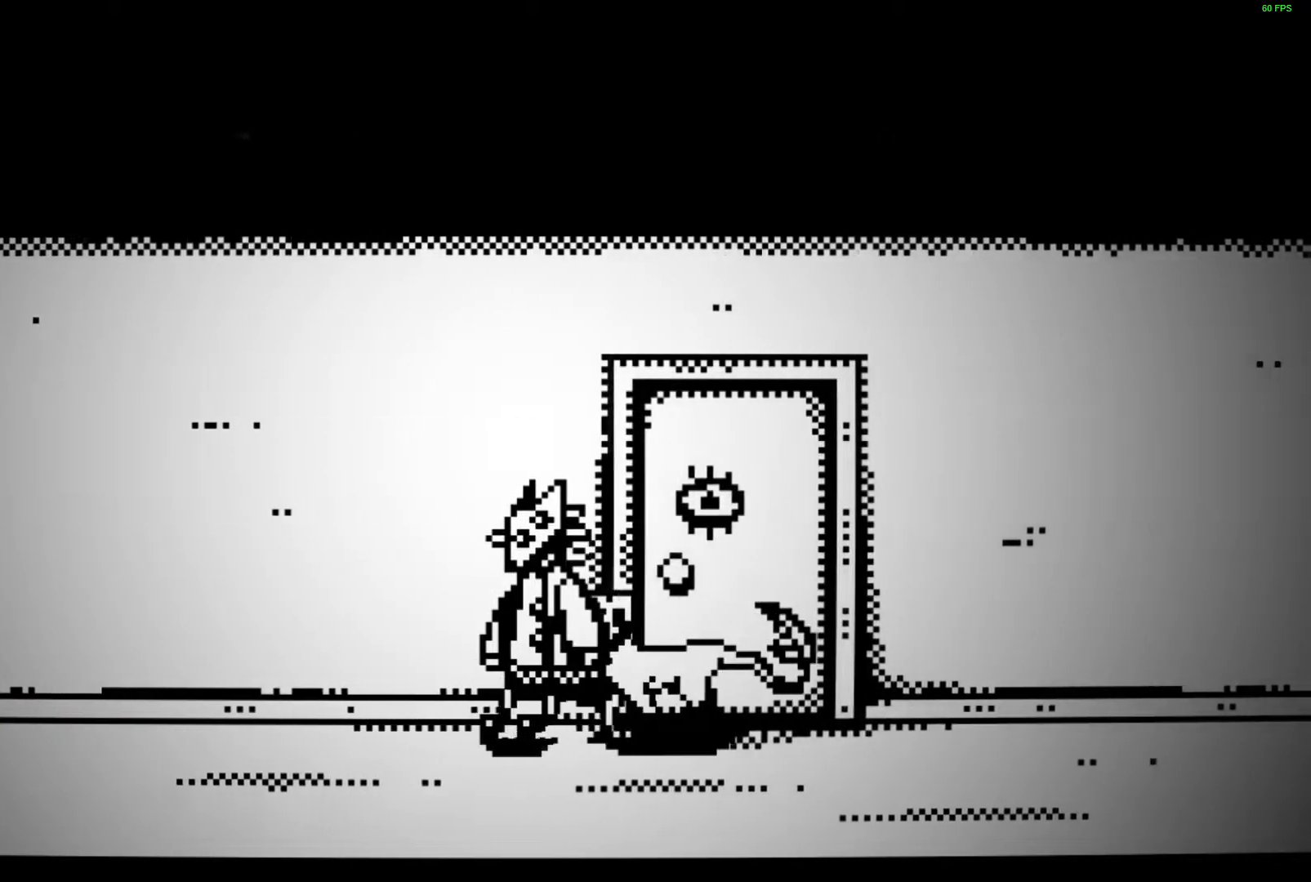
{"keys": ["a"], "events": []}
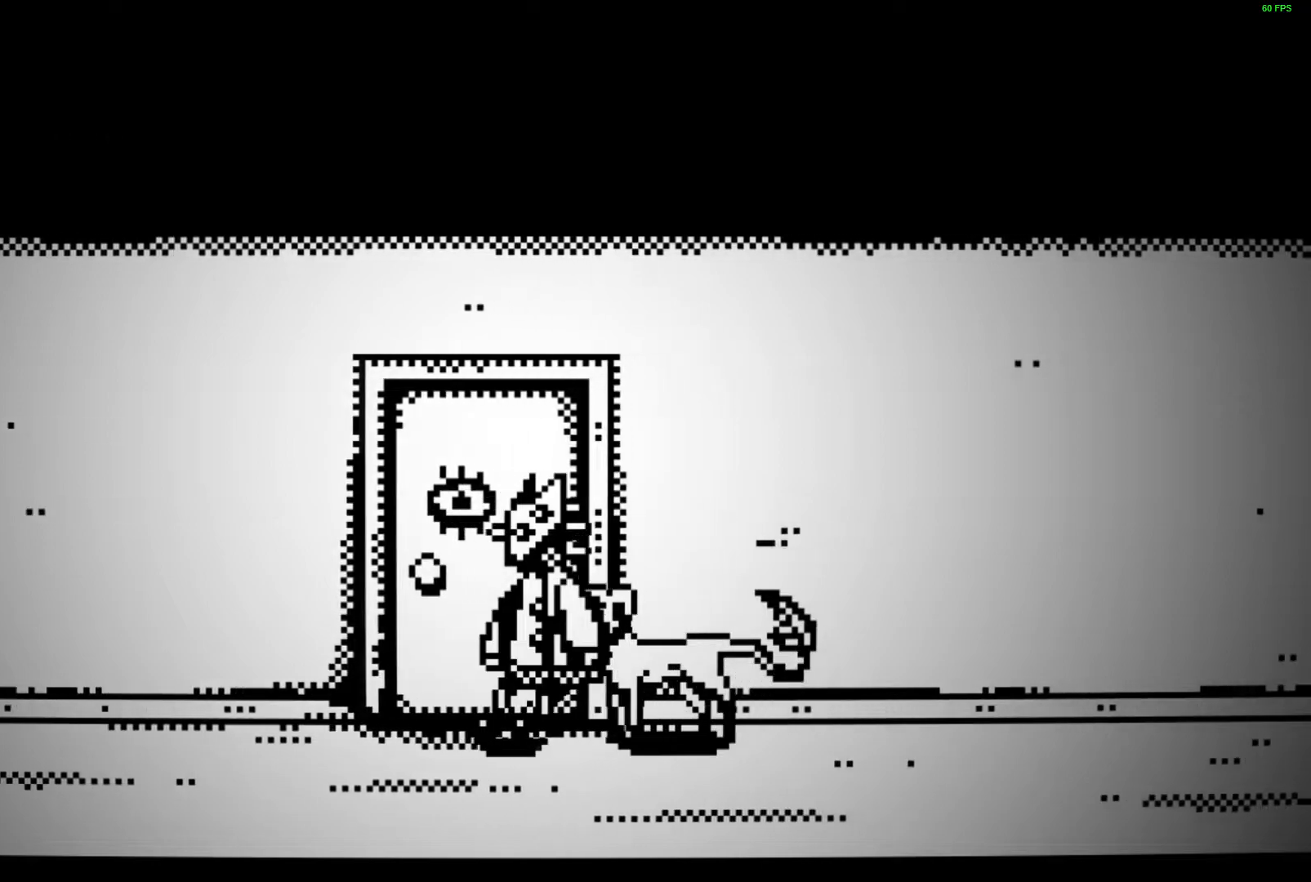
{"keys": ["a"], "events": []}
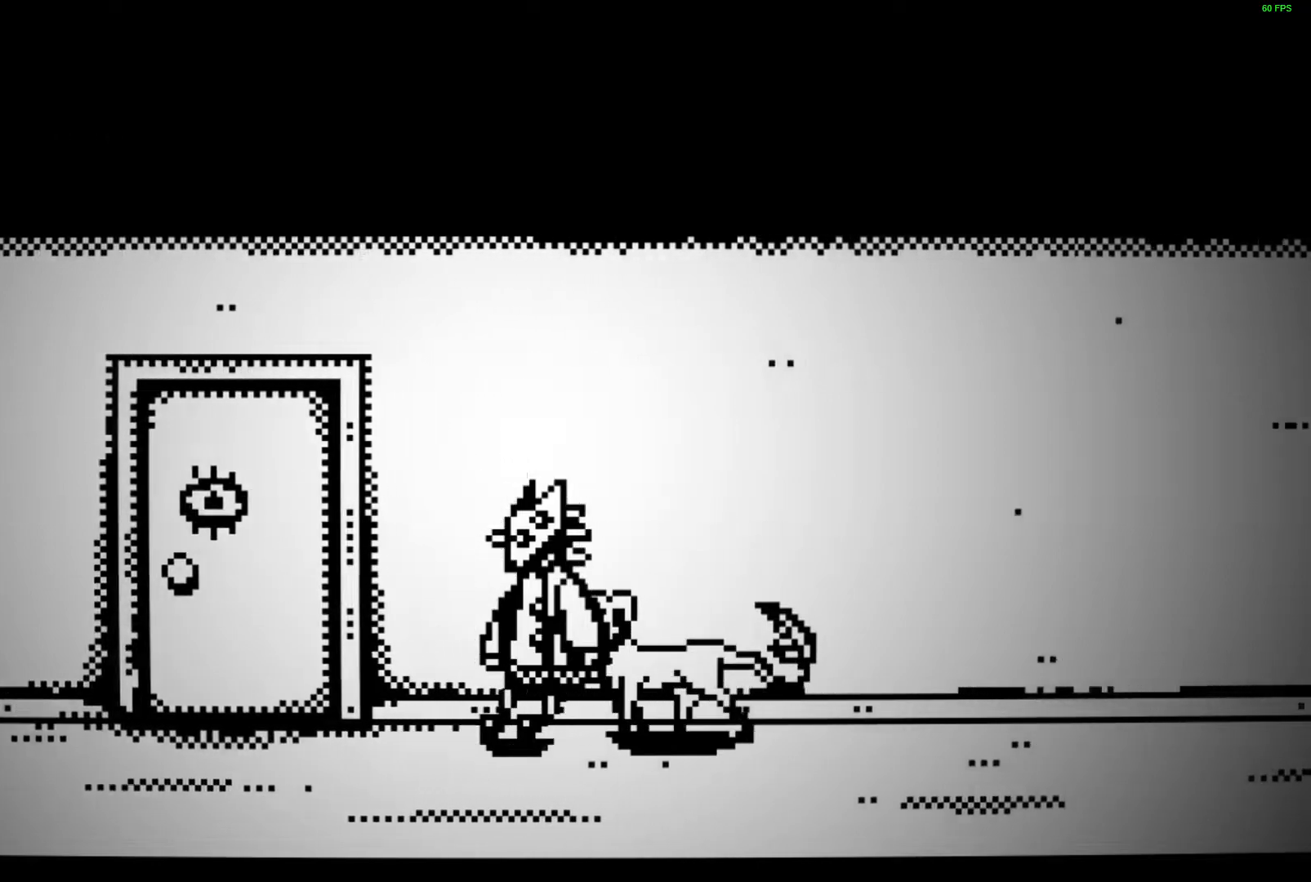
{"keys": ["a", "space"], "events": [[467, "space", "down"]]}
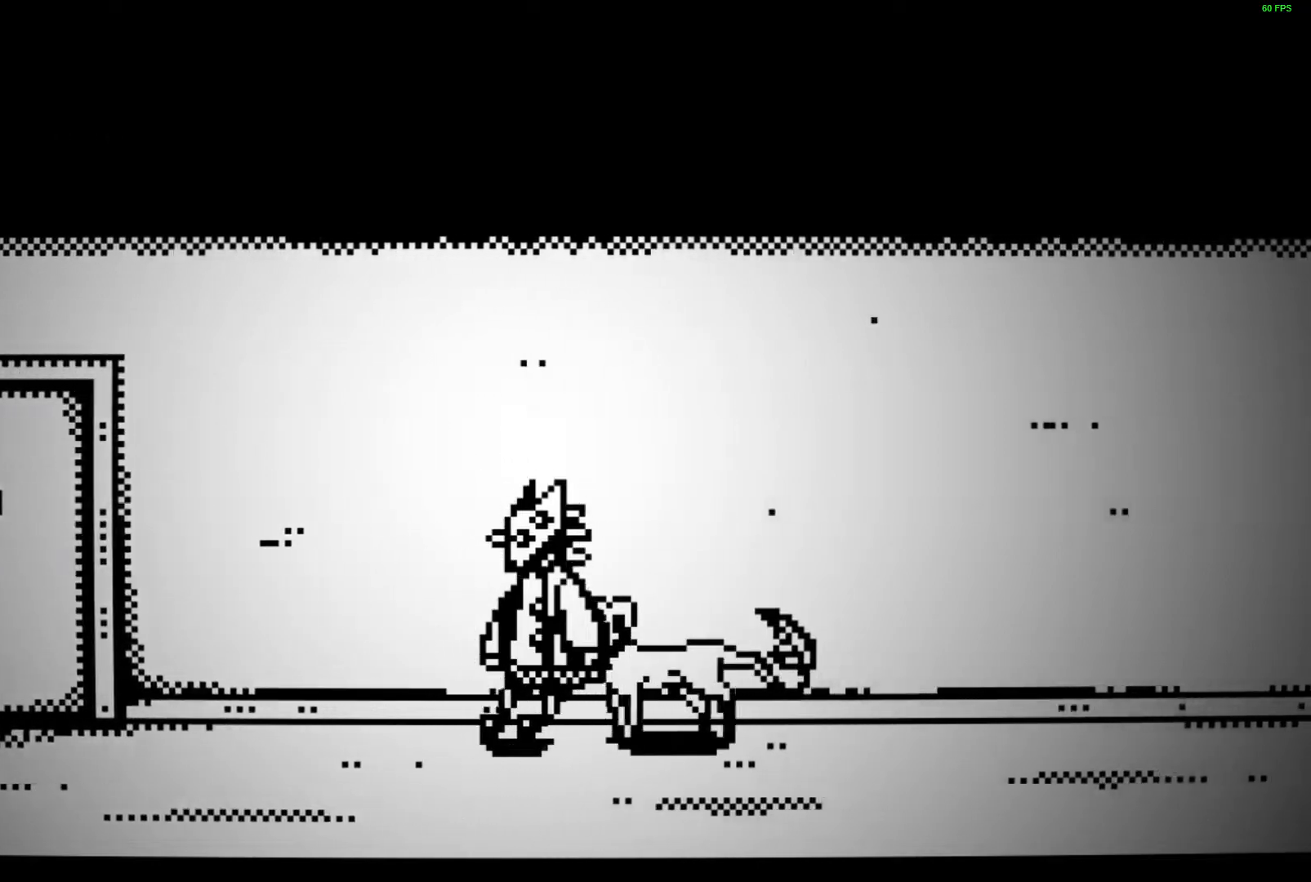
{"keys": ["a"], "events": [[33, "space", "up"], [167, "space", "down"], [233, "space", "up"], [367, "space", "down"], [433, "space", "up"]]}
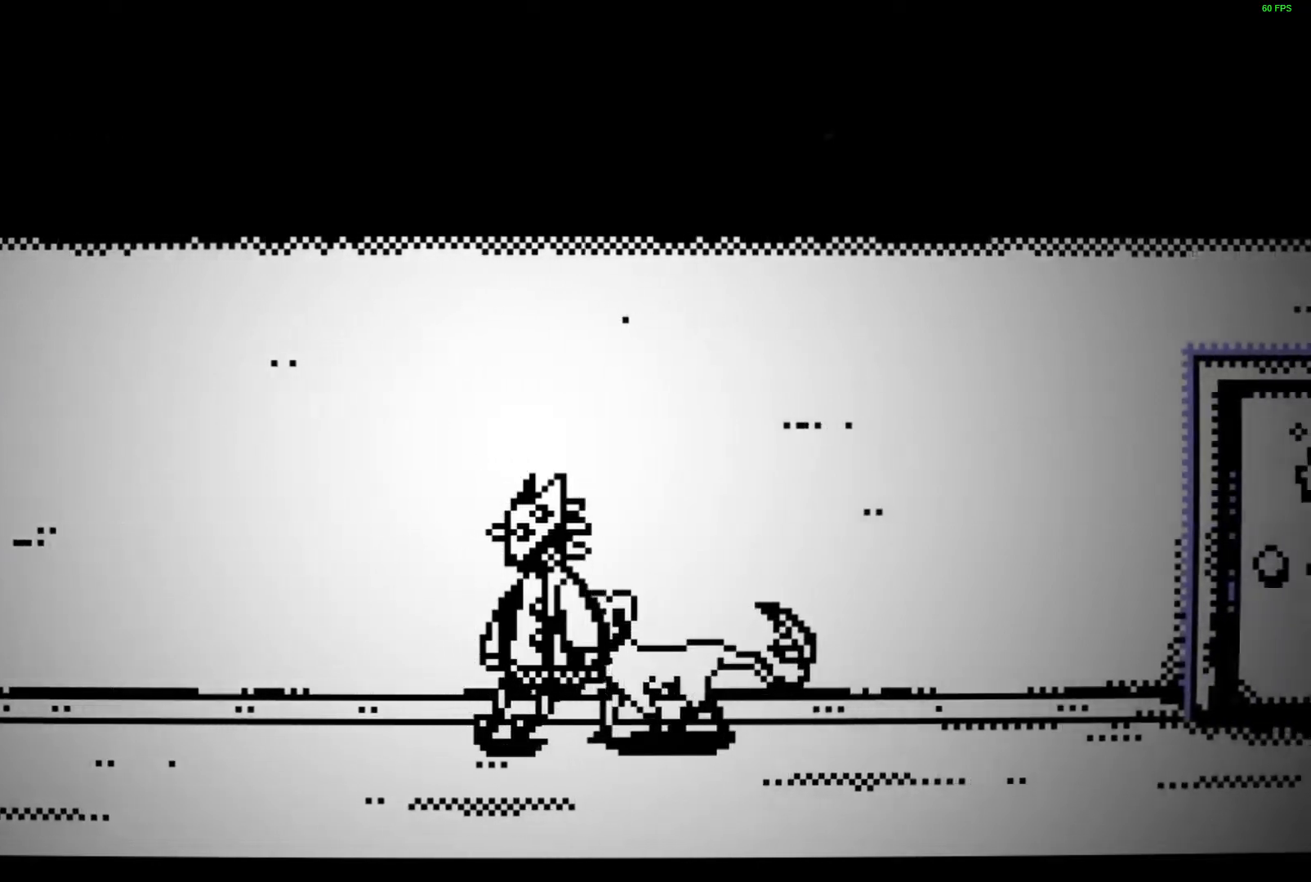
{"keys": ["a"], "events": []}
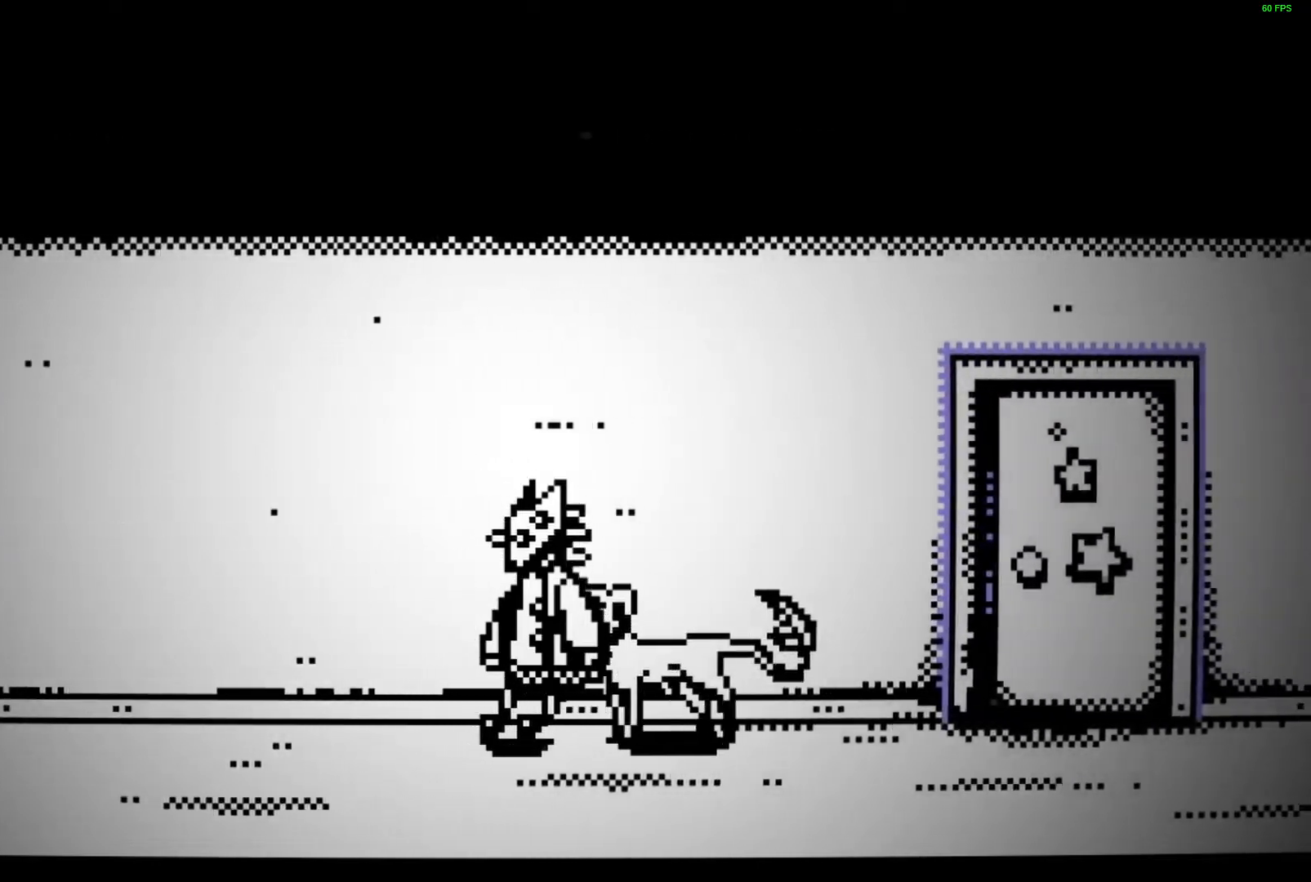
{"keys": ["a"], "events": []}
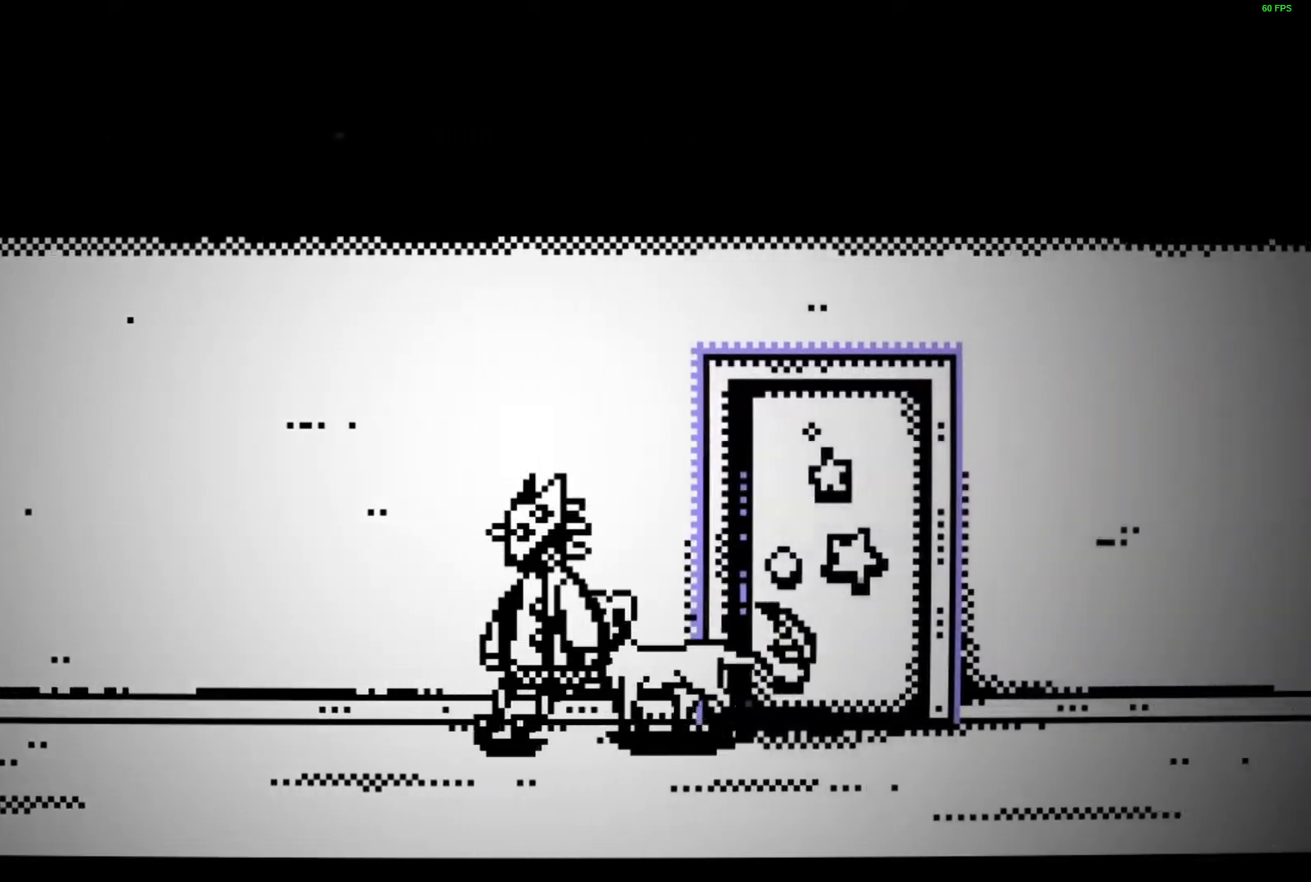
{"keys": ["a"], "events": []}
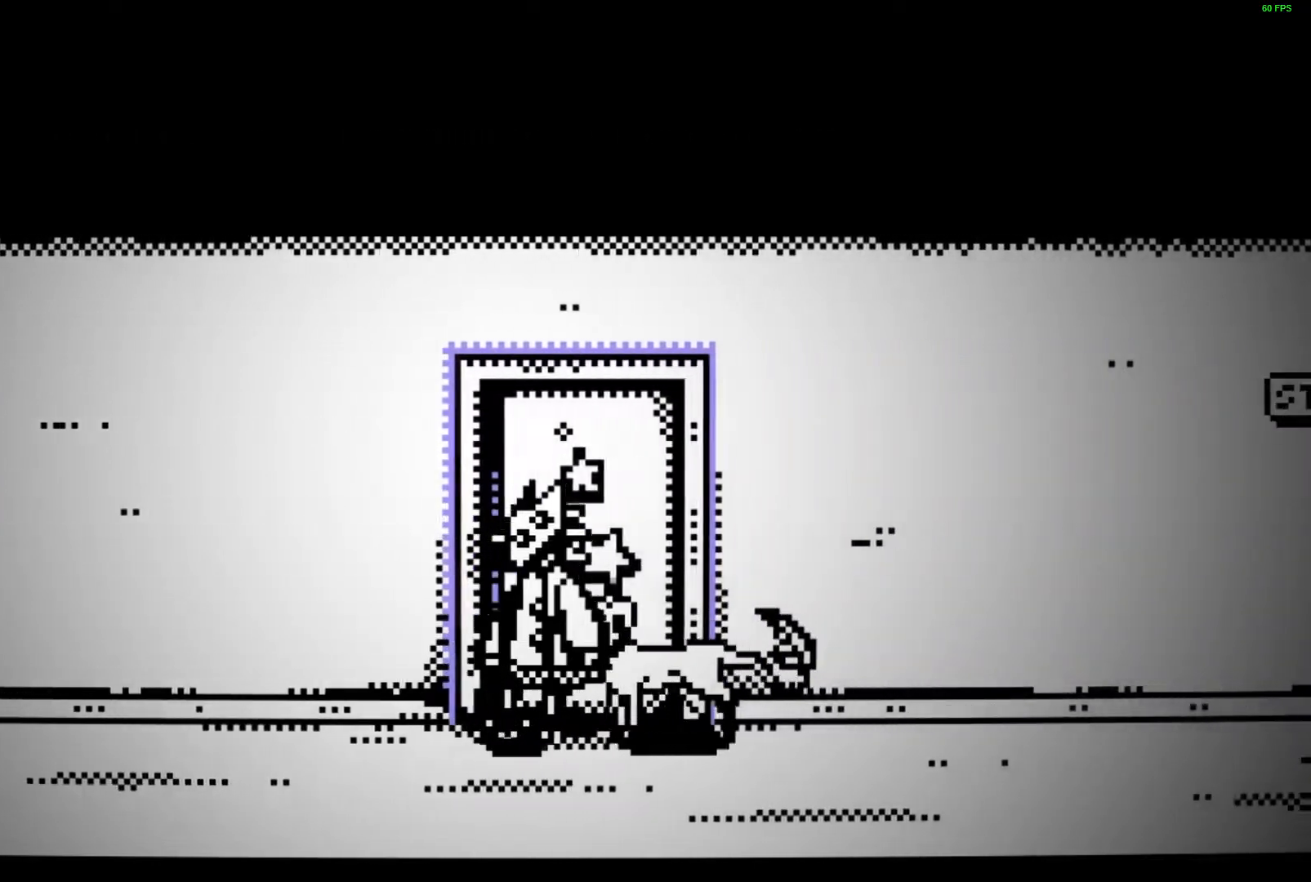
{"keys": ["a"], "events": []}